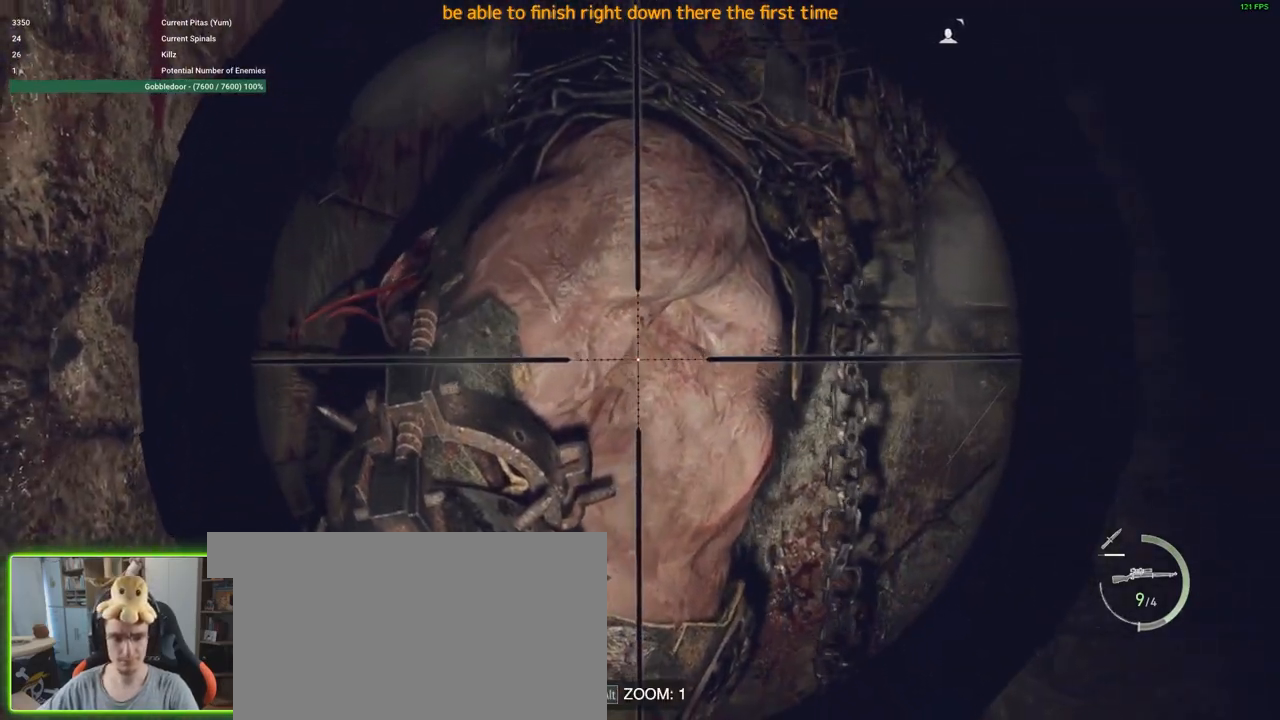
Gameplay with keyboard and mouse; each line is a JSON object with the keys and mouse buttons held at the frame after it. "events" lists presses ("down") and releases ("up") of "1", "2", "3", "4", "5", "a", "alt", "c", "caps_lock", "ctrl", "d", "e", "f", "g", "q", "r", "s", "shift", "space", "t", "tab", "v", "w", "x", "z", "mouse_left", "mouse_wheel" and "mouse_right" between this image and that frame as [ms after this image, input, new state], when the widget could be followed in between. "mouse_left", "mouse_wheel", "mouse_right" = the "left", "wheel", "right" buttons of the "mouse" list. No other keys are recorded. "wheel" means that the mouse wheel is clicked or scrolled. Not read: mouse_move.
{"keys": [], "mouse": ["right"], "events": []}
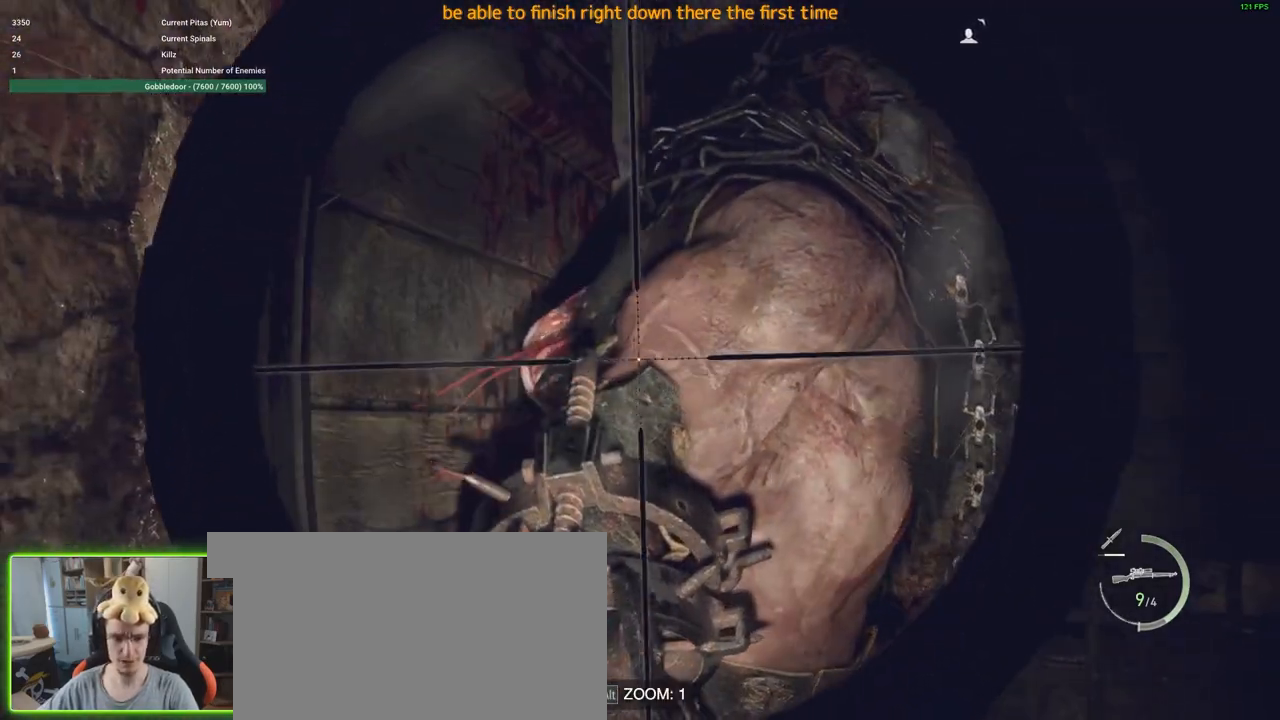
{"keys": [], "mouse": ["right"], "events": []}
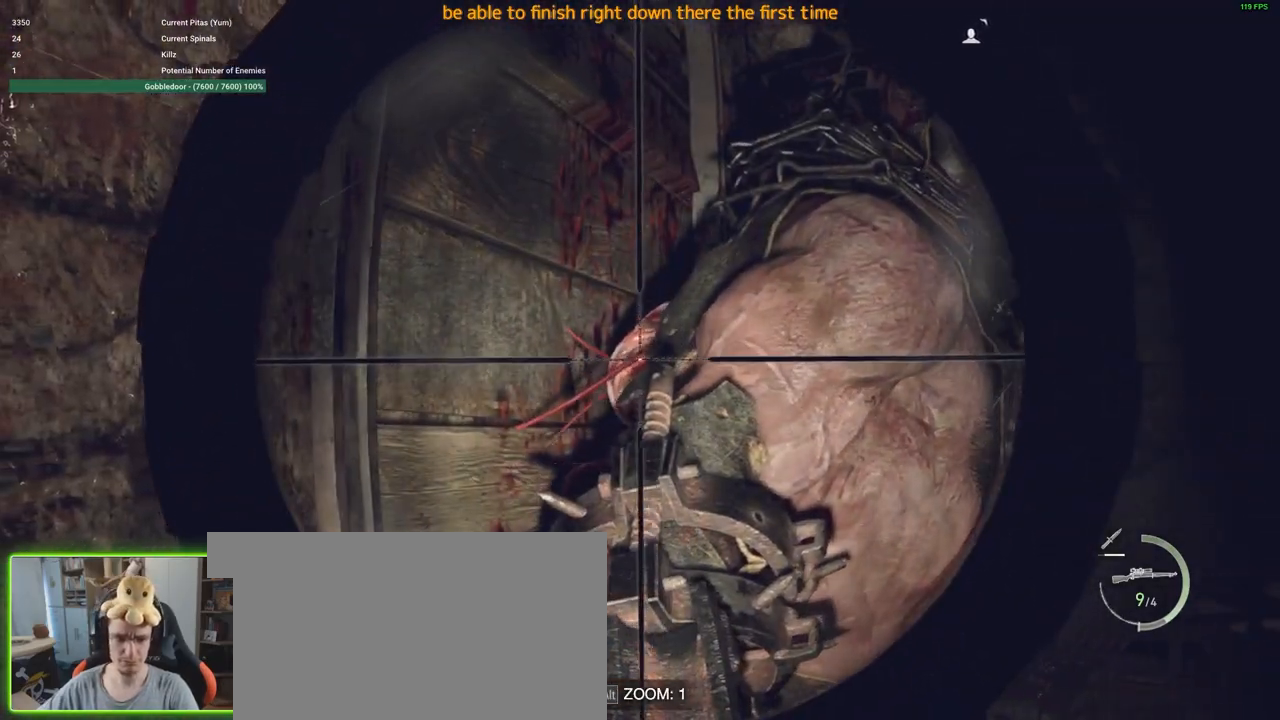
{"keys": [], "mouse": ["right"], "events": []}
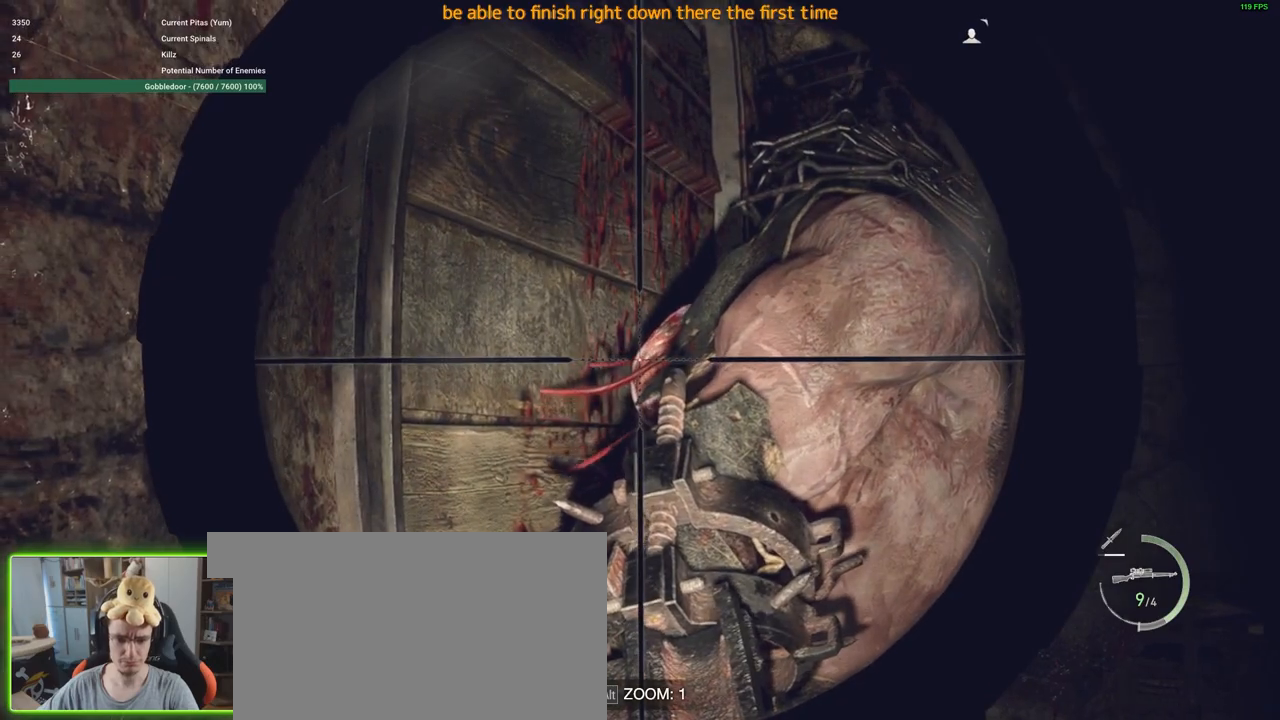
{"keys": [], "mouse": ["right"], "events": []}
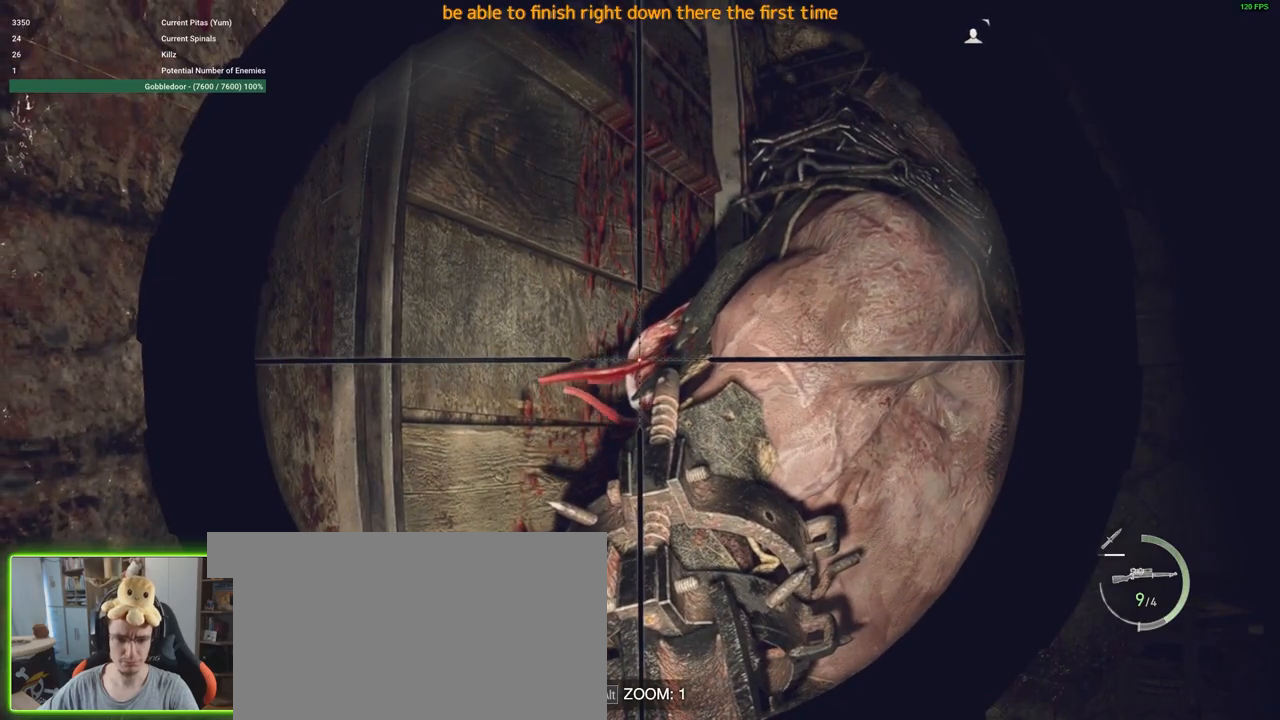
{"keys": [], "mouse": ["right"], "events": []}
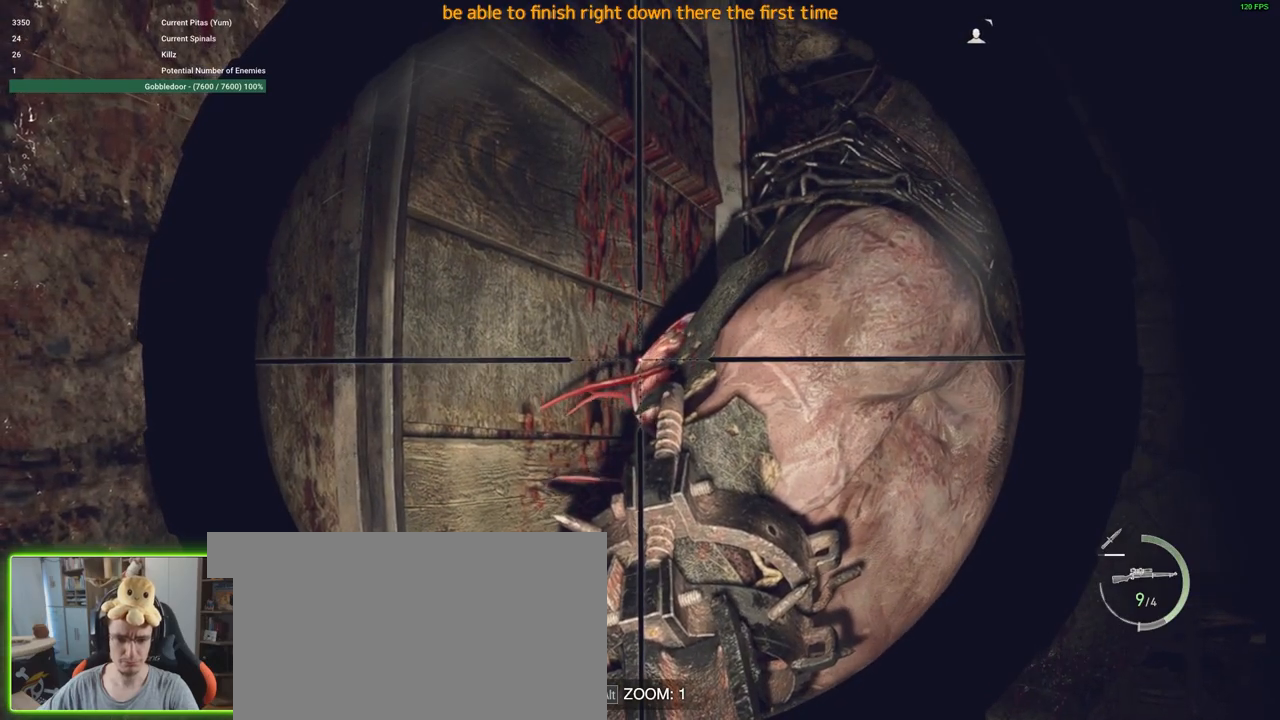
{"keys": [], "mouse": ["right"], "events": [[167, "mouse_left", "down"], [250, "mouse_left", "up"]]}
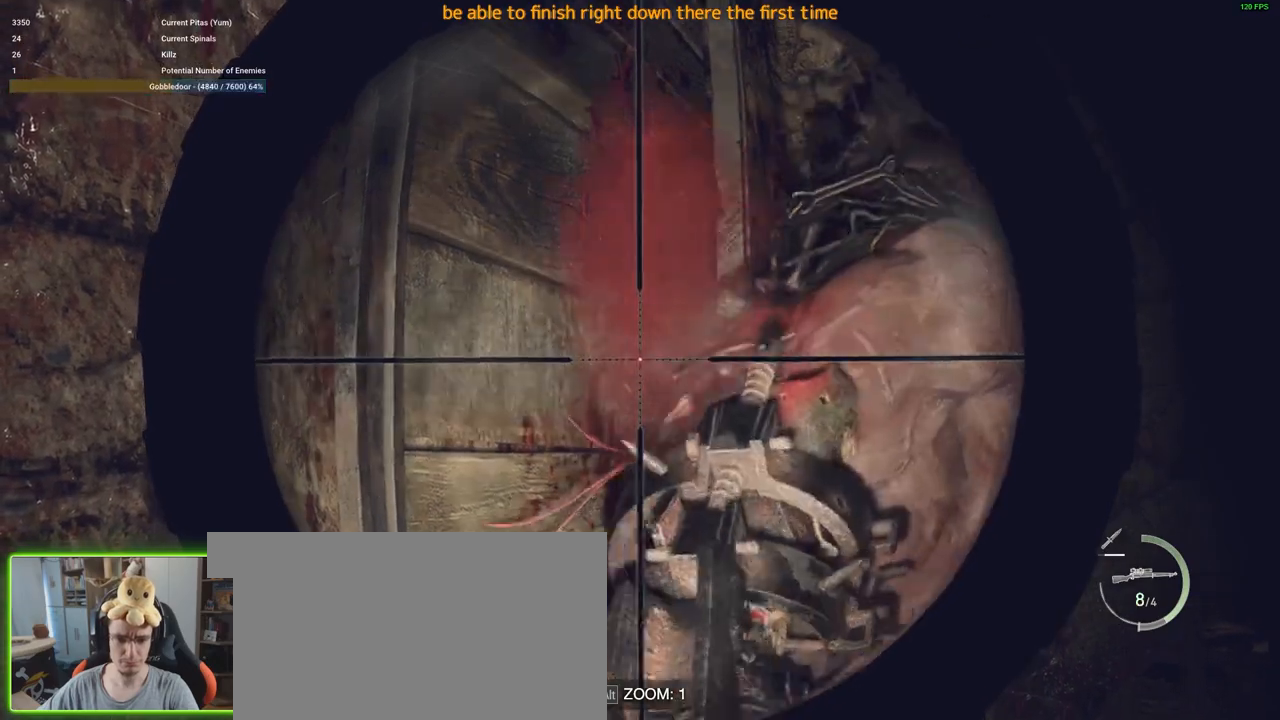
{"keys": [], "mouse": ["right"], "events": []}
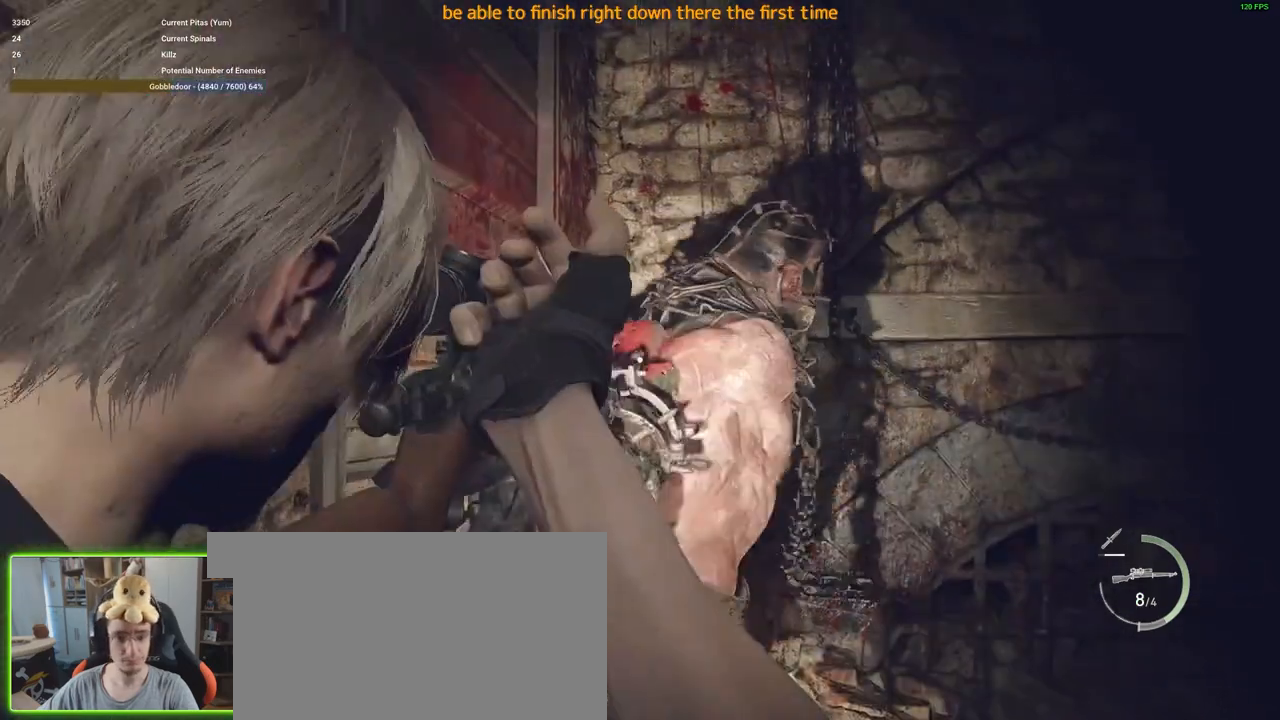
{"keys": [], "mouse": ["right"], "events": []}
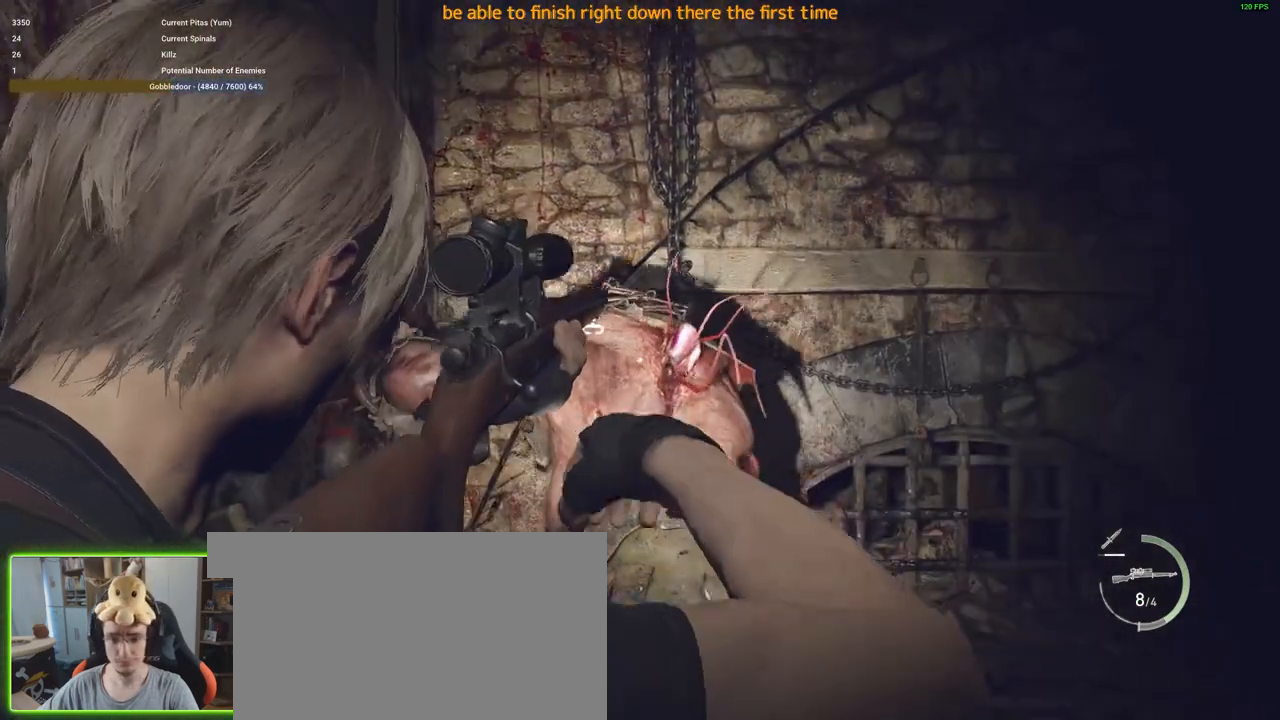
{"keys": ["s"], "mouse": ["right"], "events": [[400, "s", "down"]]}
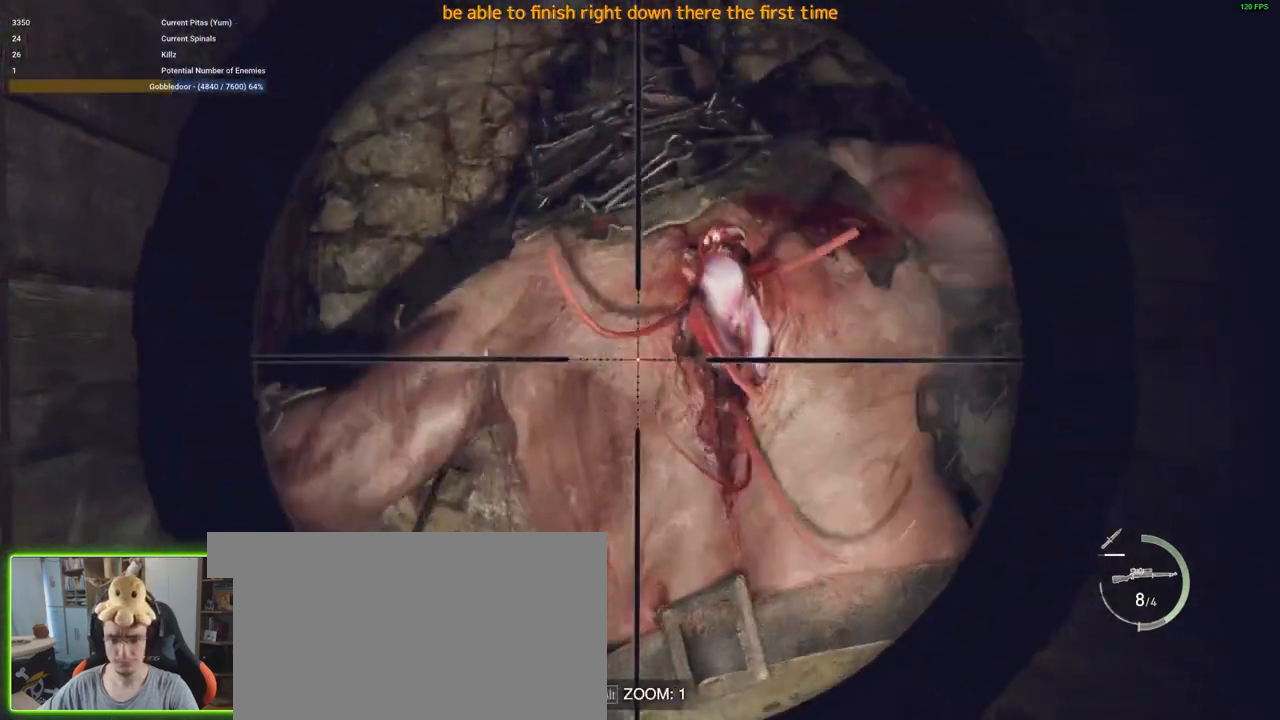
{"keys": ["s"], "mouse": ["right"], "events": []}
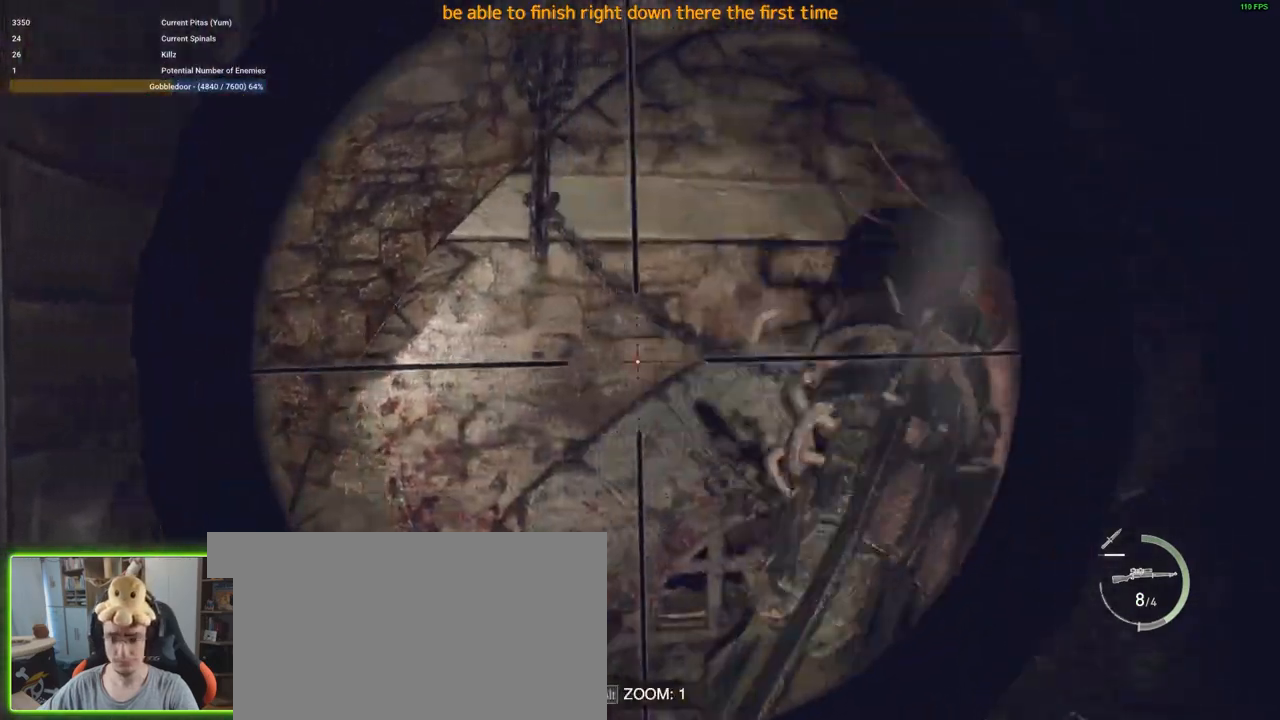
{"keys": [], "mouse": ["right"], "events": [[150, "s", "up"]]}
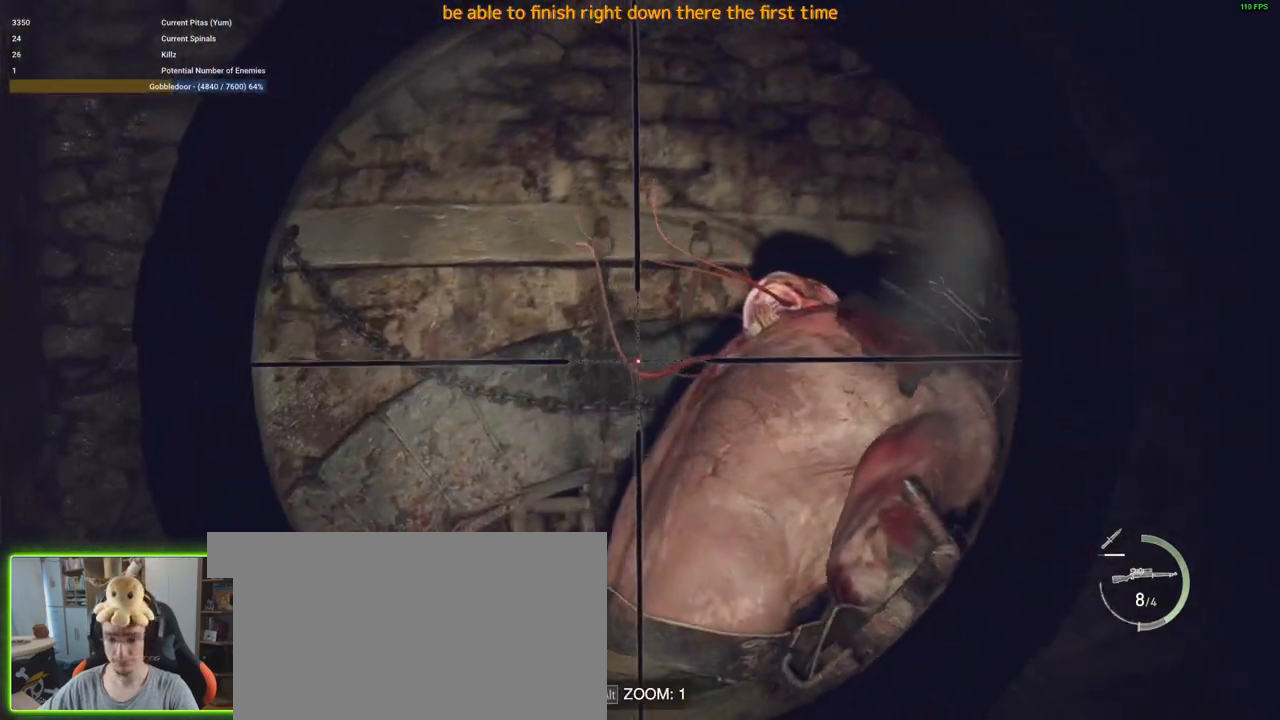
{"keys": [], "mouse": ["left", "right"], "events": [[400, "mouse_left", "down"]]}
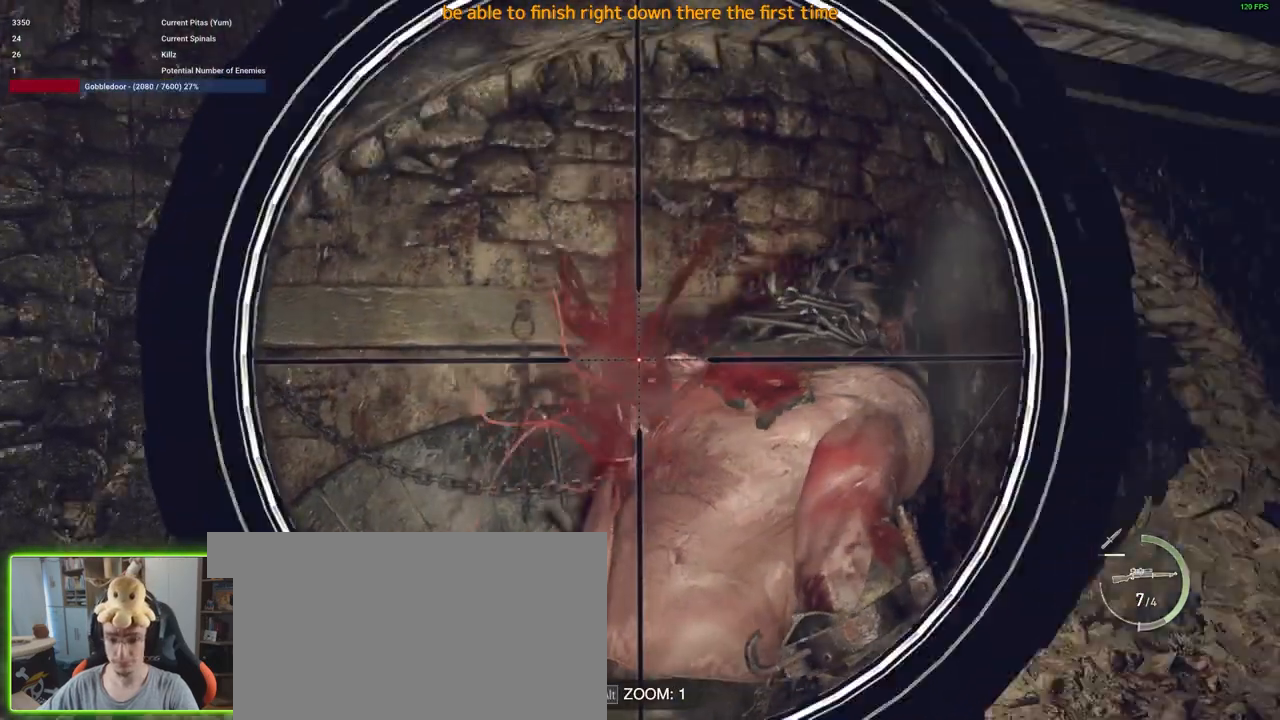
{"keys": [], "mouse": ["right"], "events": [[33, "mouse_left", "up"]]}
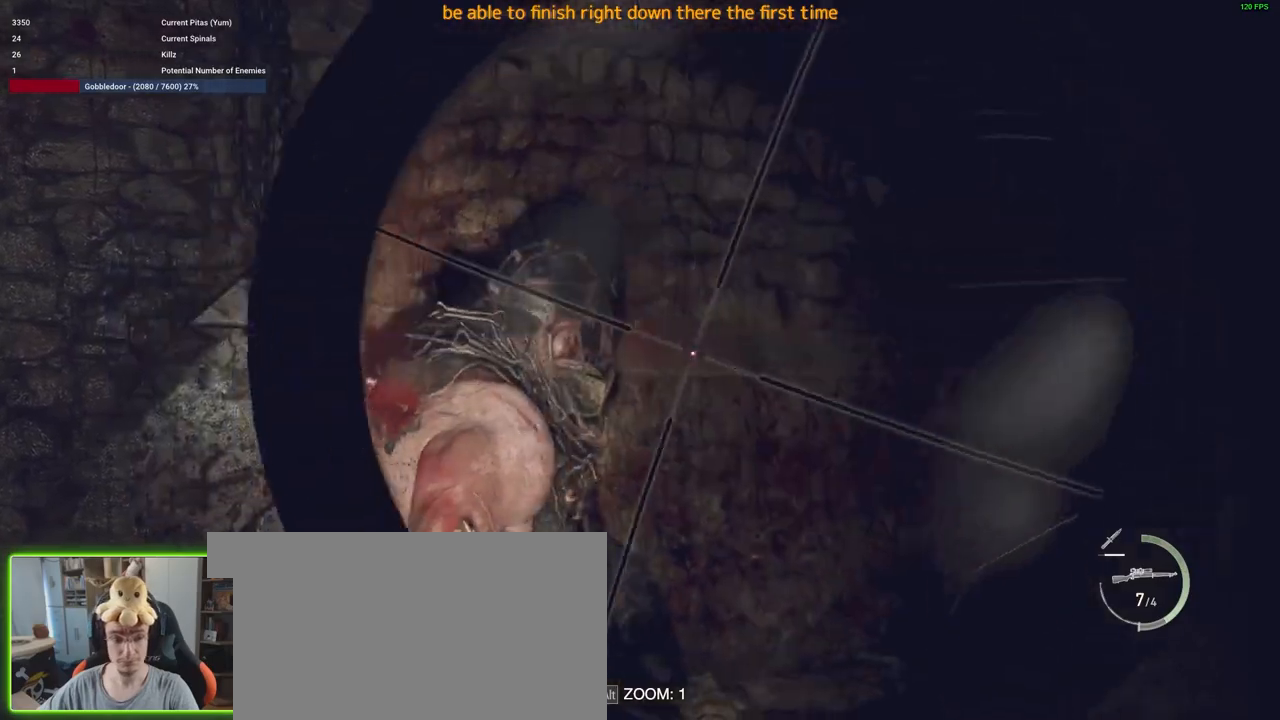
{"keys": [], "mouse": ["right"], "events": []}
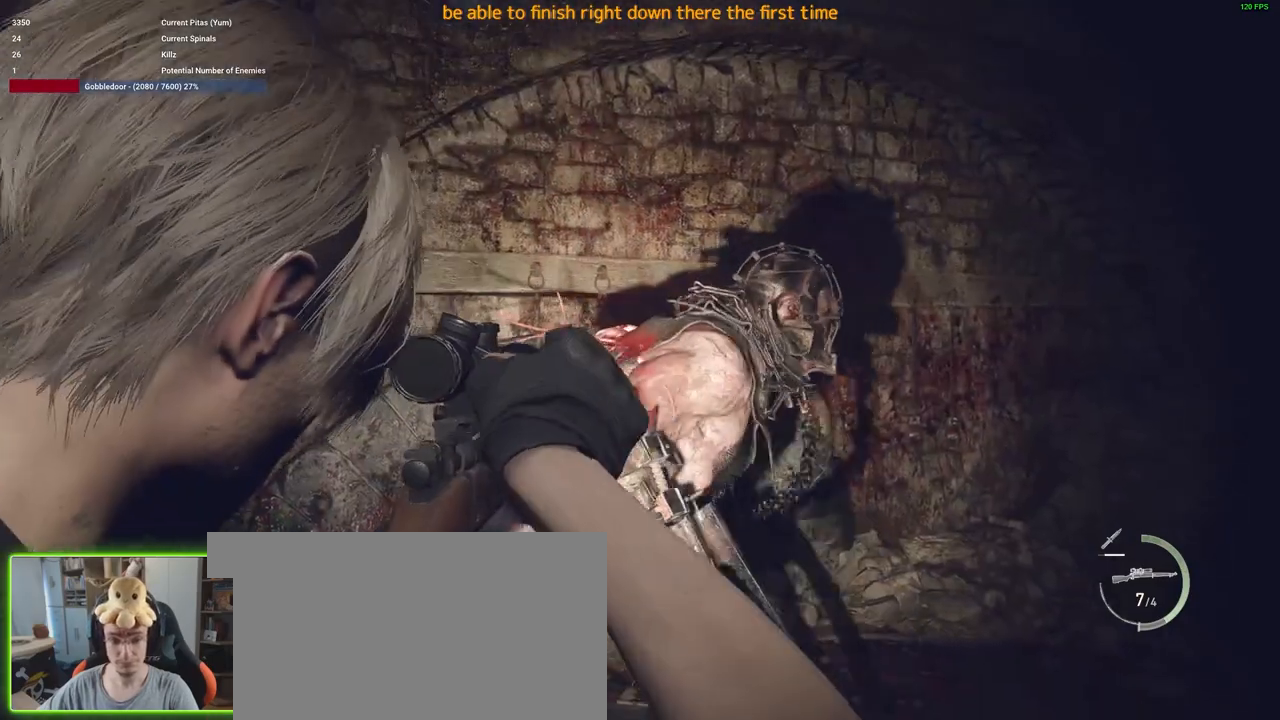
{"keys": [], "mouse": ["right"], "events": []}
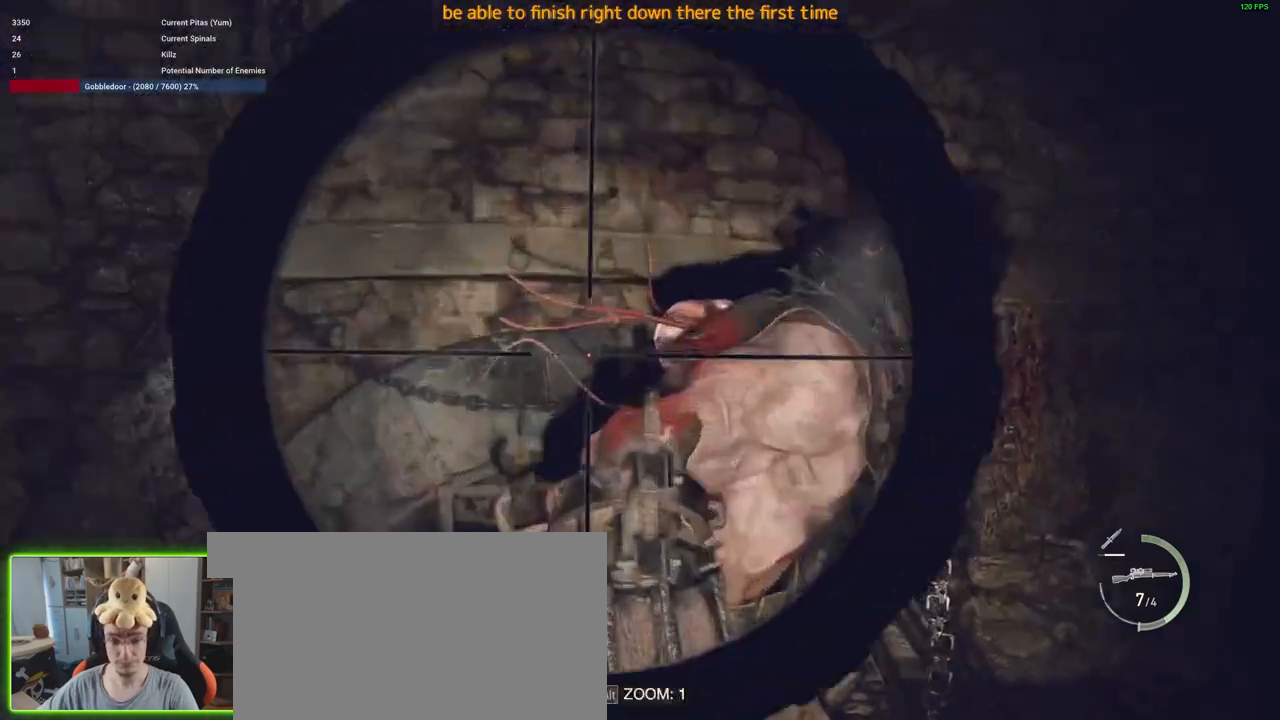
{"keys": [], "mouse": ["right"], "events": []}
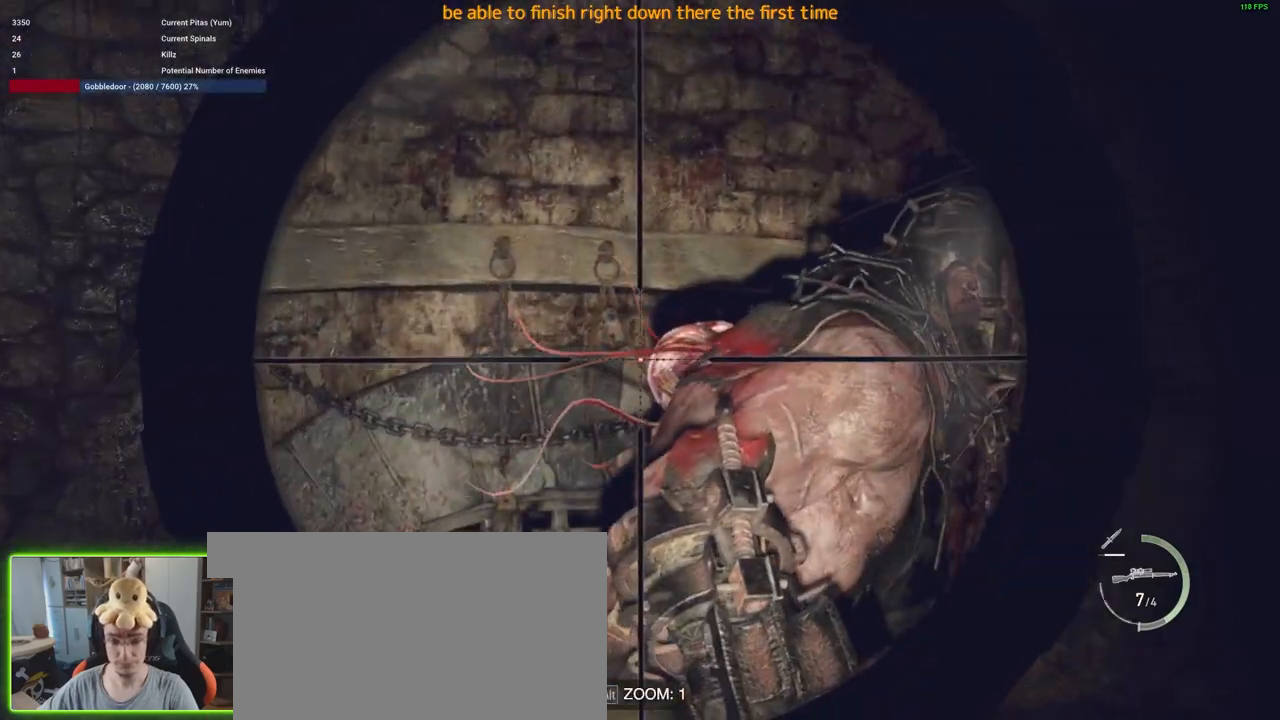
{"keys": [], "mouse": ["right"], "events": [[183, "mouse_left", "down"], [333, "mouse_left", "up"]]}
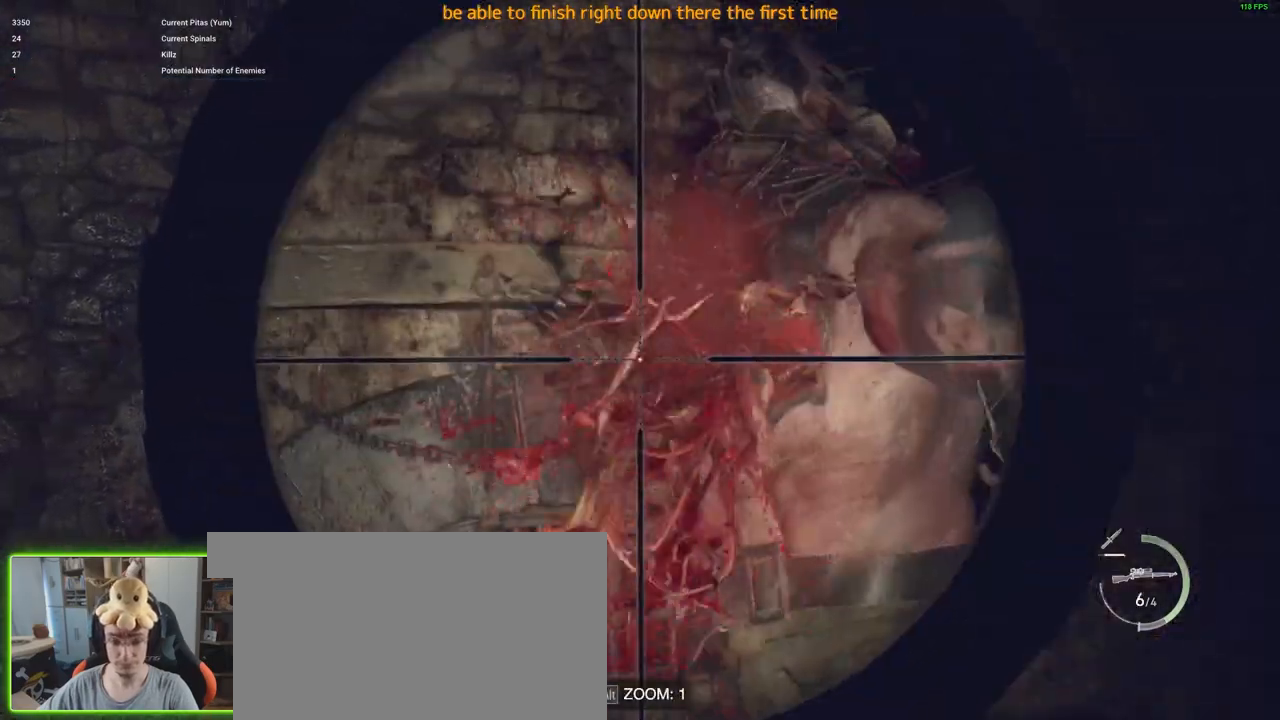
{"keys": [], "mouse": ["right"], "events": []}
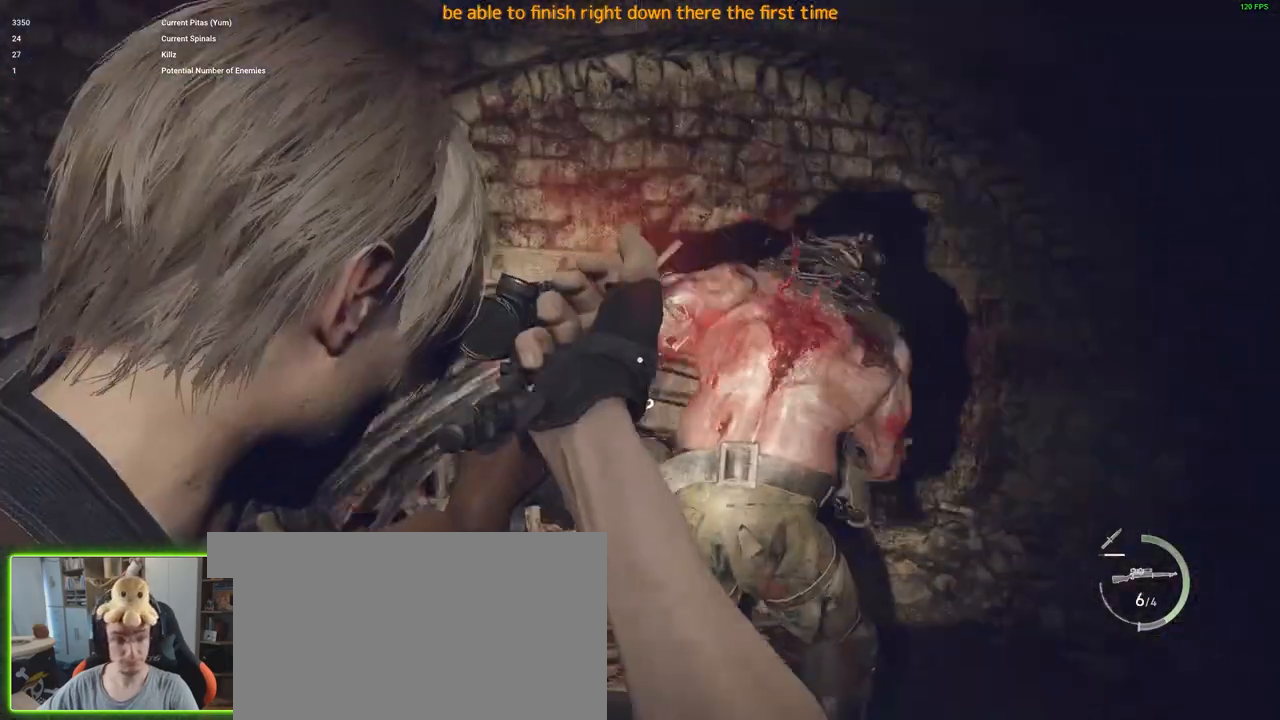
{"keys": [], "mouse": ["right"], "events": []}
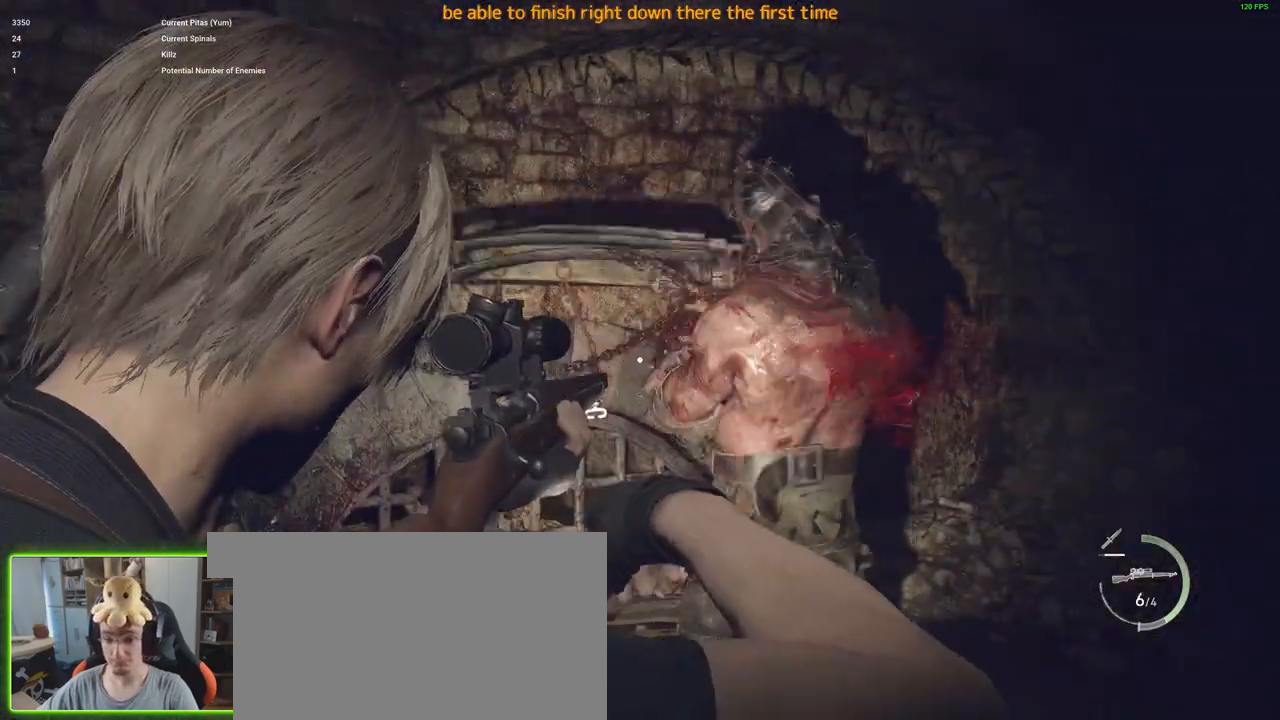
{"keys": [], "mouse": [], "events": [[467, "mouse_right", "up"]]}
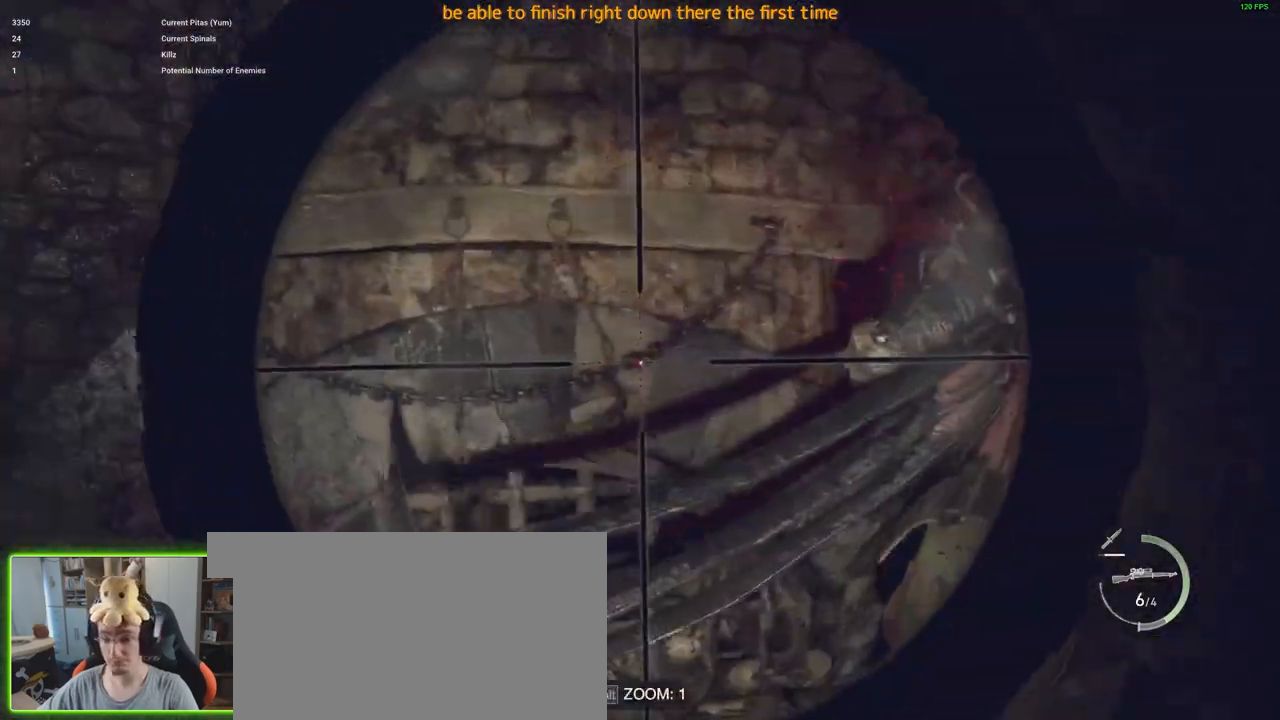
{"keys": [], "mouse": [], "events": []}
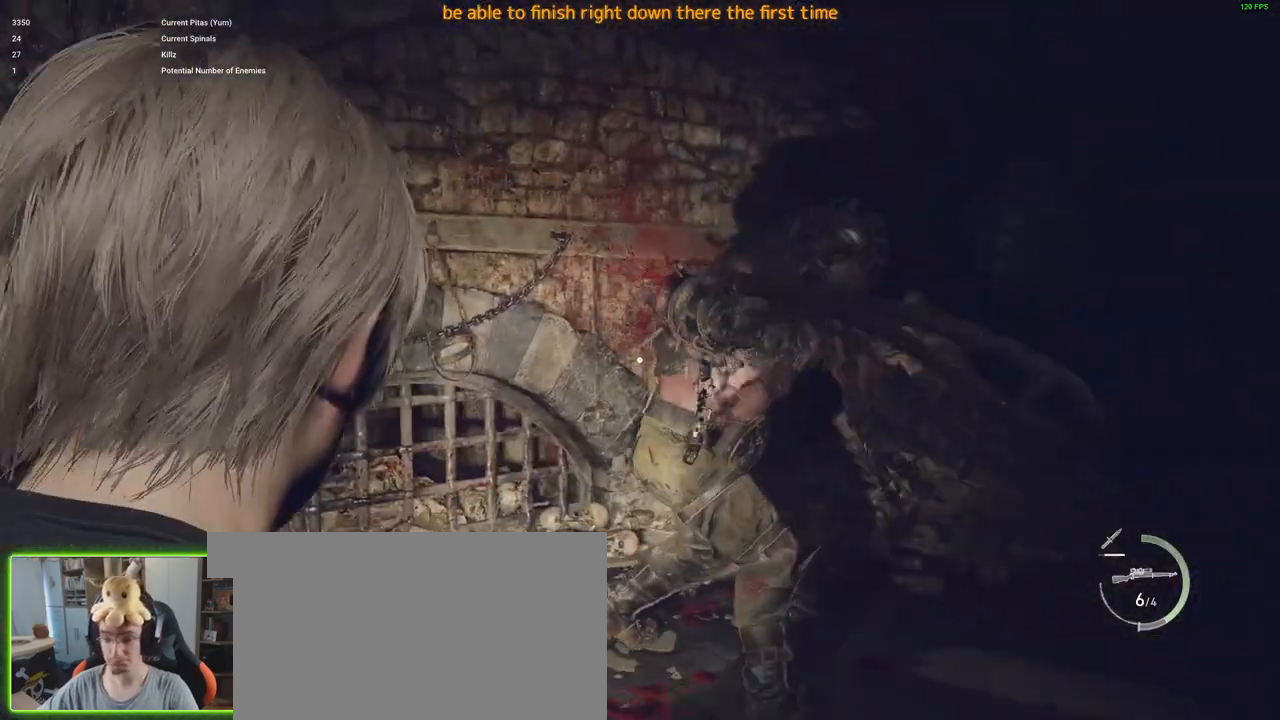
{"keys": [], "mouse": [], "events": []}
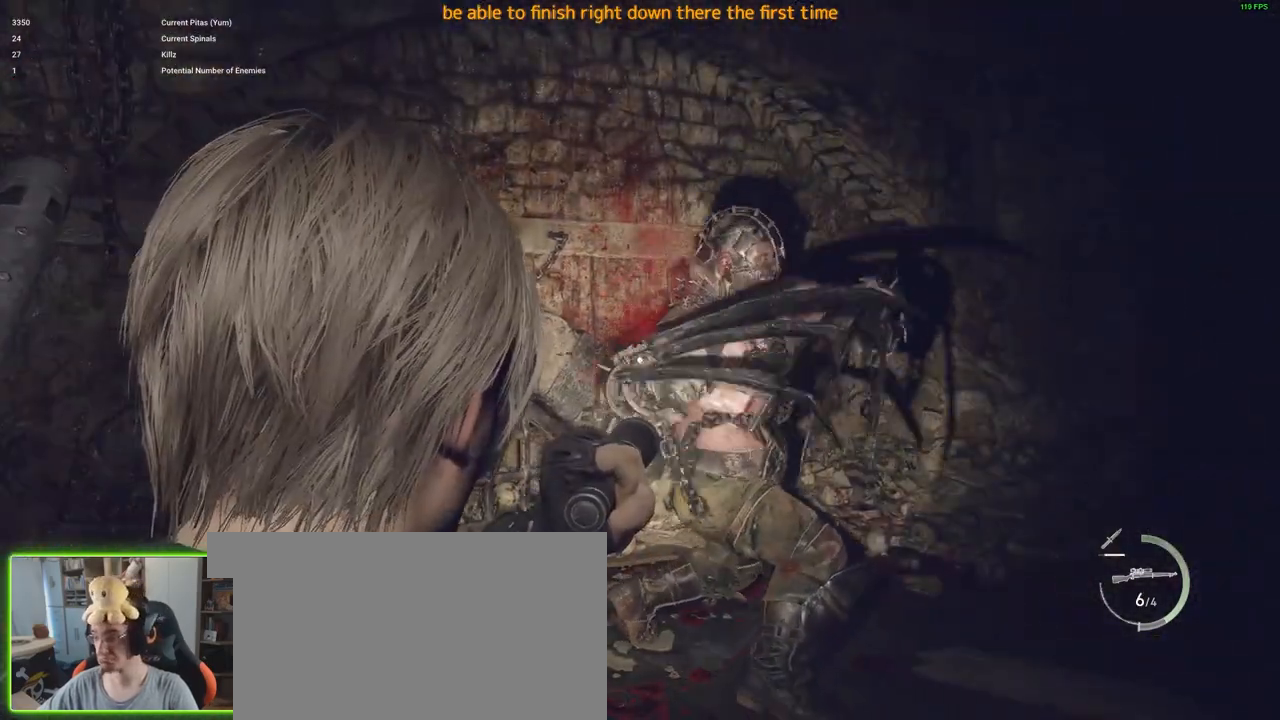
{"keys": [], "mouse": [], "events": []}
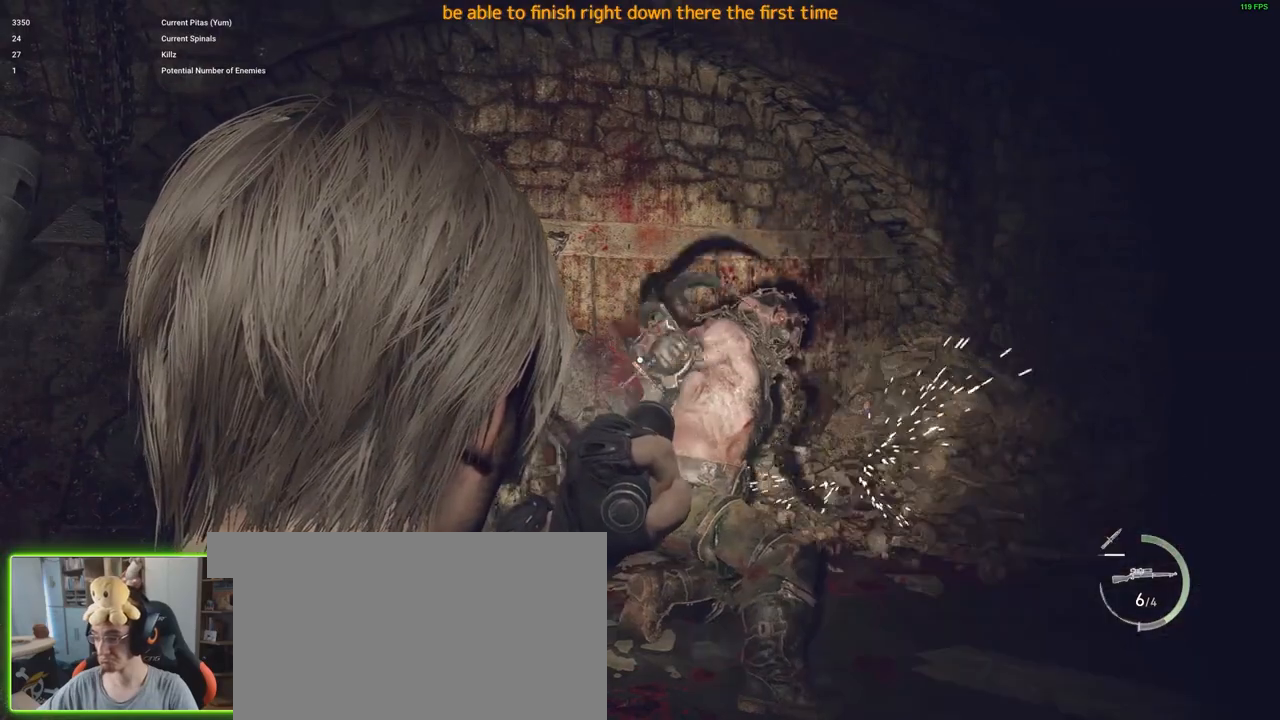
{"keys": [], "mouse": [], "events": []}
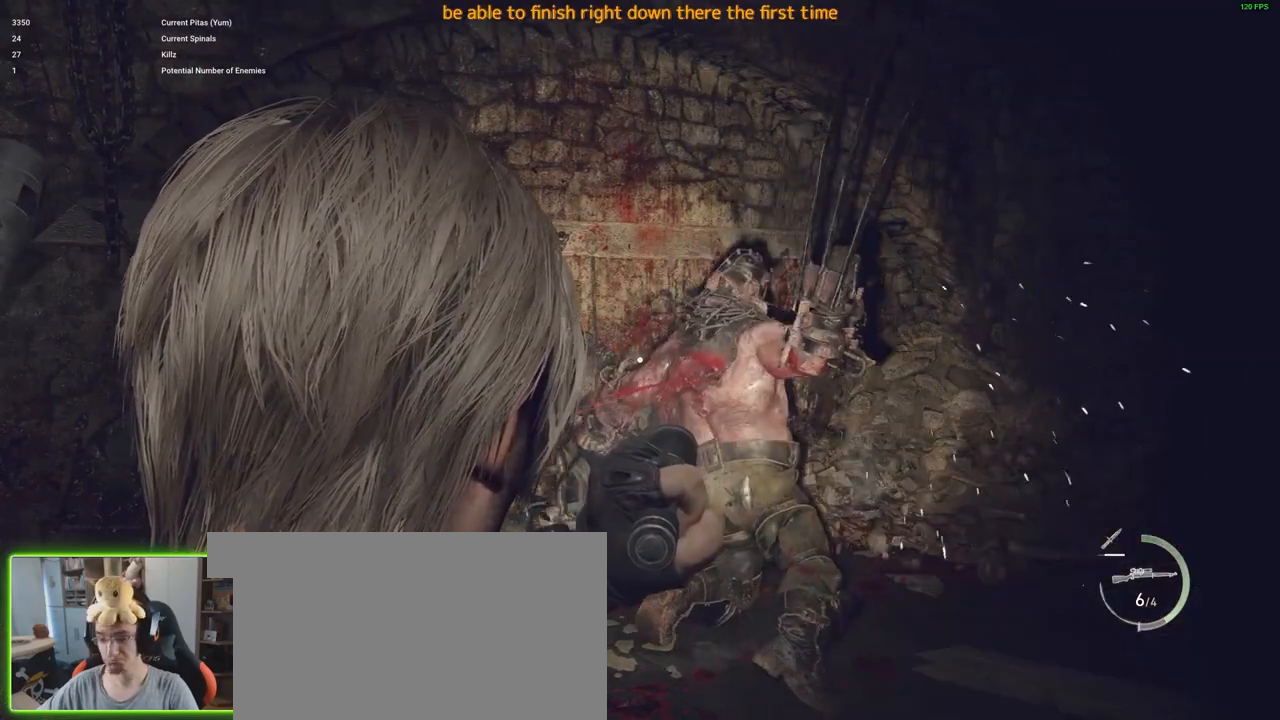
{"keys": [], "mouse": [], "events": []}
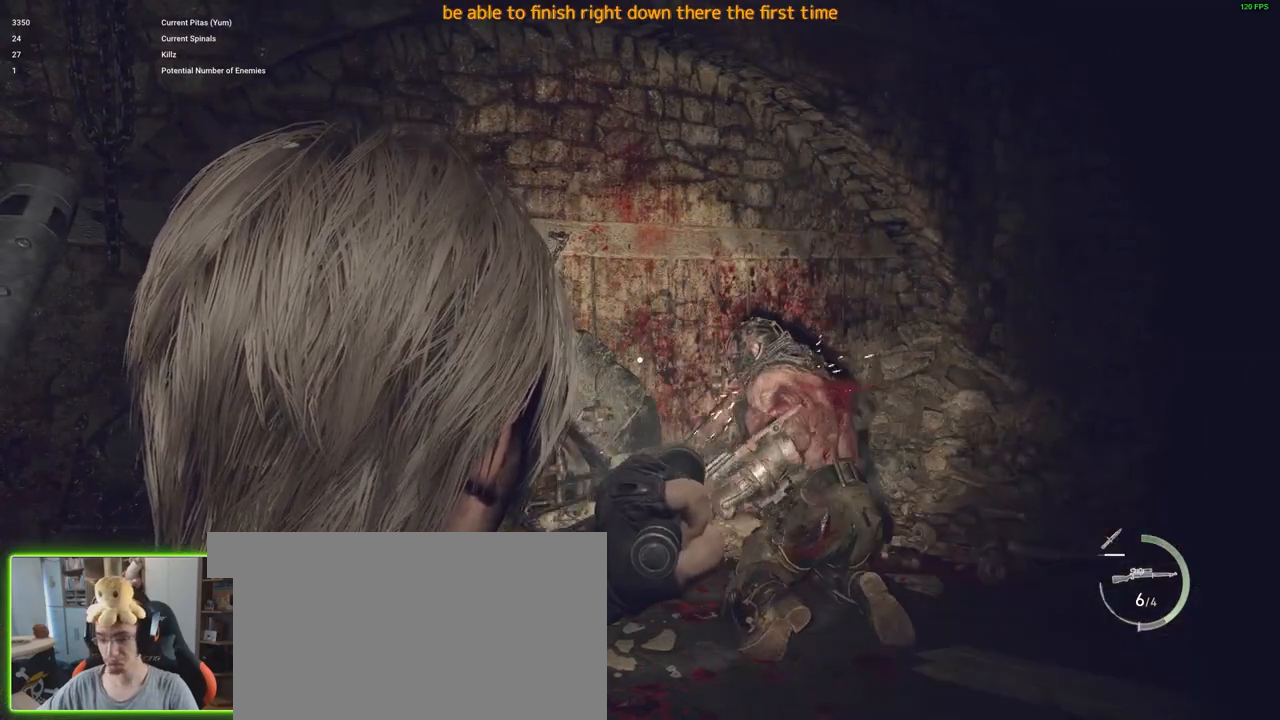
{"keys": [], "mouse": [], "events": []}
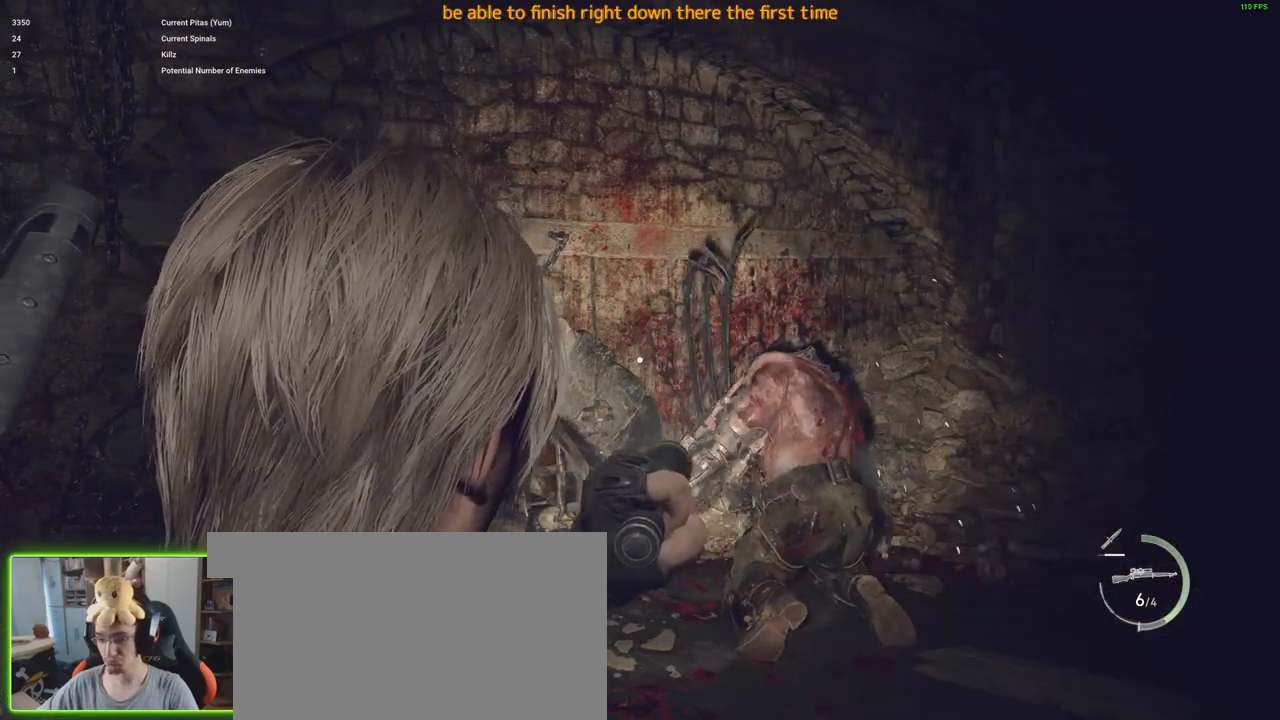
{"keys": [], "mouse": [], "events": []}
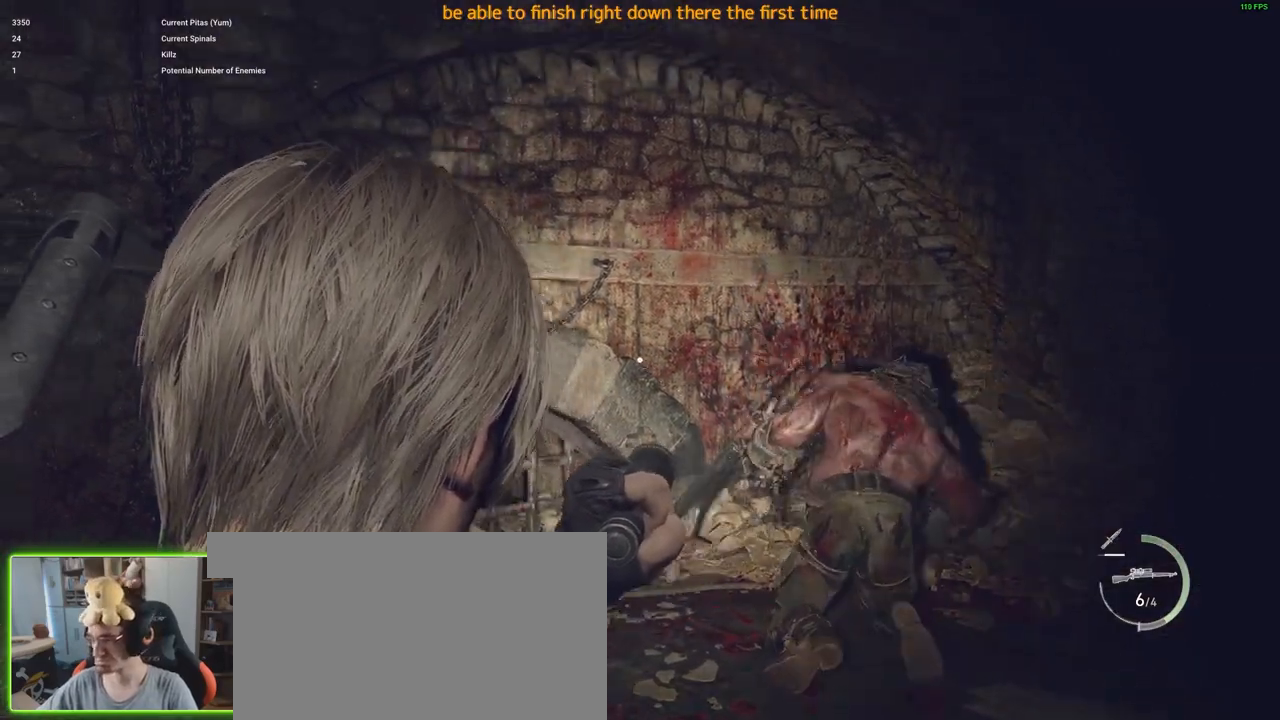
{"keys": [], "mouse": [], "events": []}
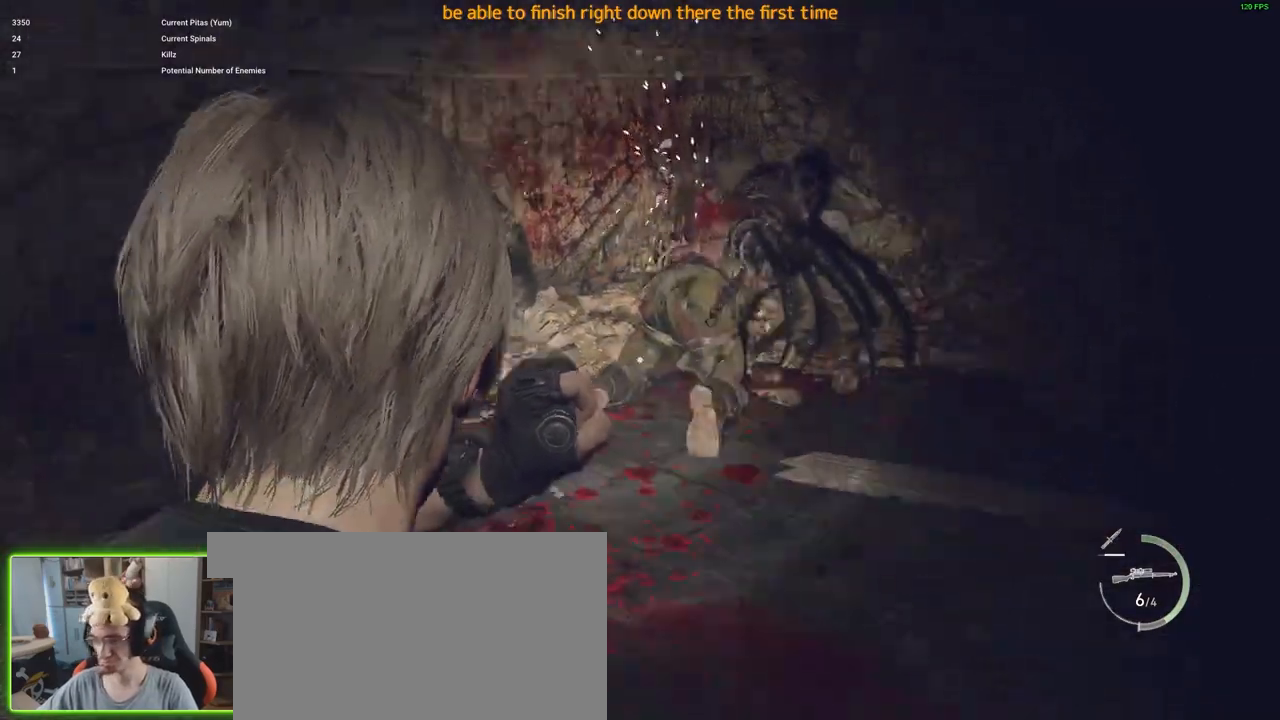
{"keys": ["w"], "mouse": [], "events": [[333, "w", "down"]]}